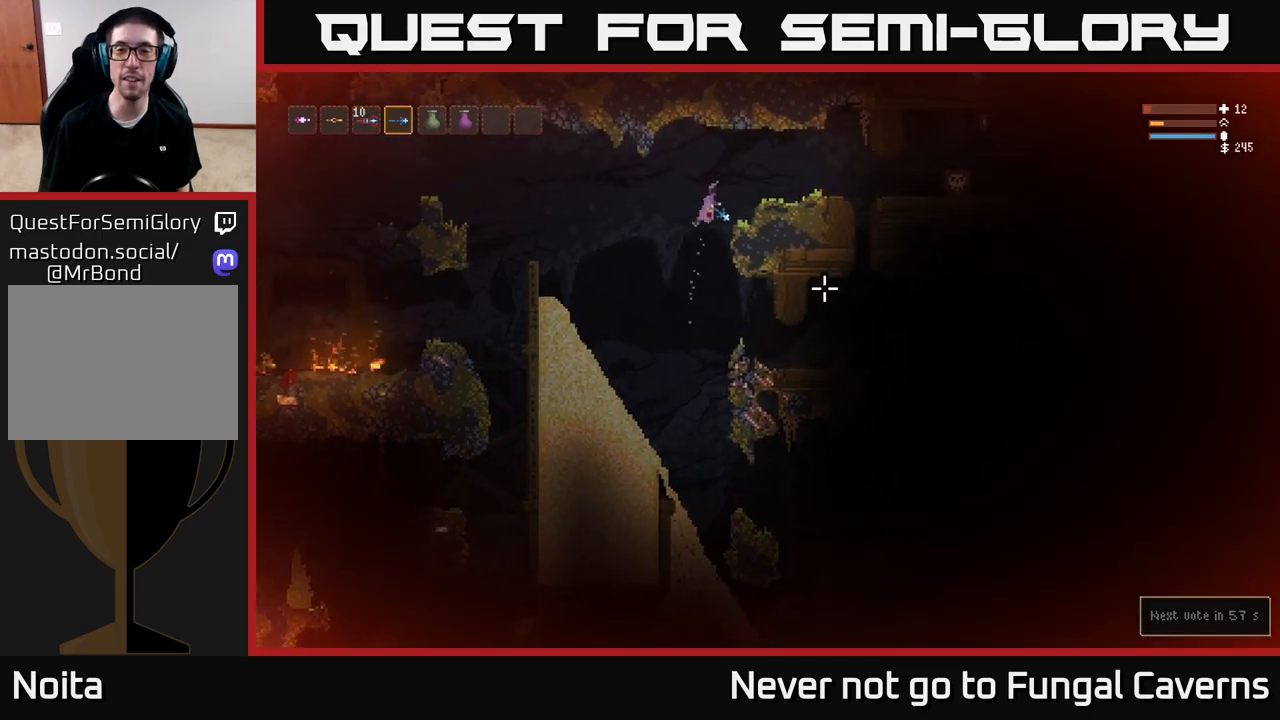
Gameplay with a controller (Xbox layout); each line is a JSON object with the inputs held at the frame after it. "events" lists button and stick changes between this image and that frame as [ms after this image, input, new state], when the widget could be followed in between.
{"buttons": [], "left_stick": "right", "right_stick": "right", "events": [[33, "right_stick", "right"], [217, "L2", "up"]]}
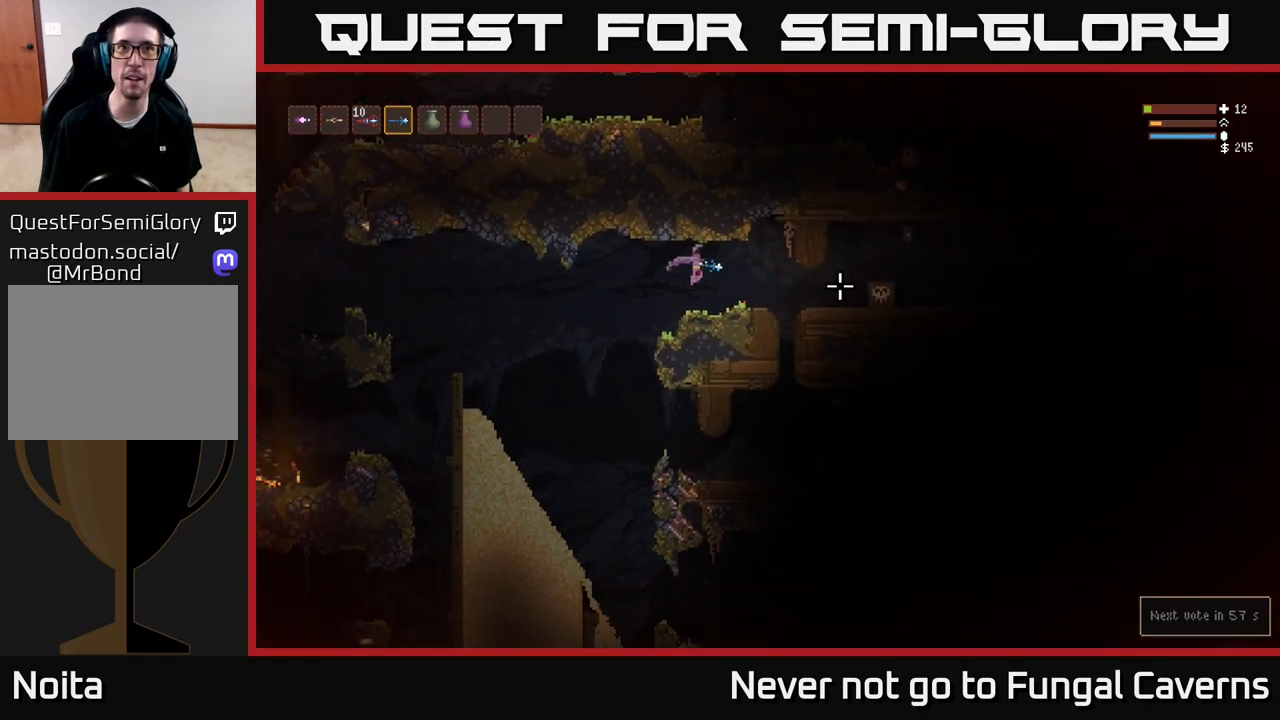
{"buttons": ["R2"], "left_stick": "center", "right_stick": "right", "events": [[200, "left_stick", "center"], [283, "R2", "down"]]}
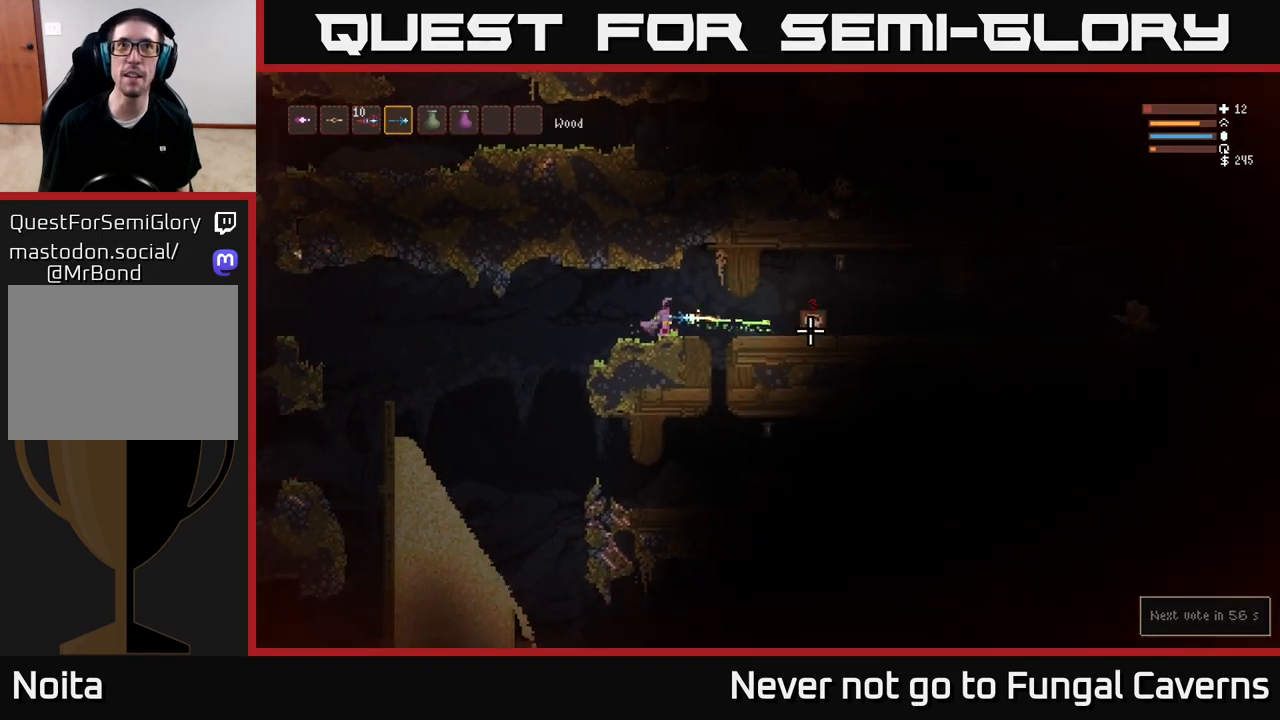
{"buttons": ["R2"], "left_stick": "center", "right_stick": "right", "events": []}
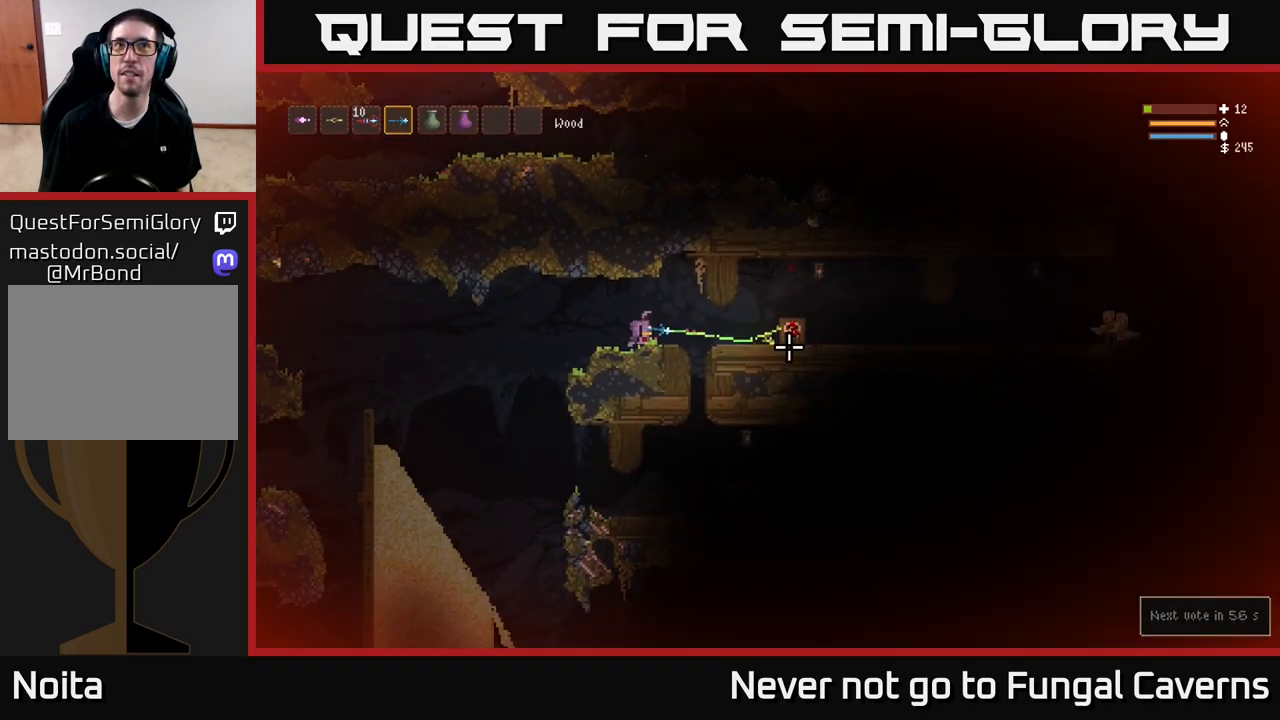
{"buttons": ["R2"], "left_stick": "left", "right_stick": "right", "events": [[433, "left_stick", "left"]]}
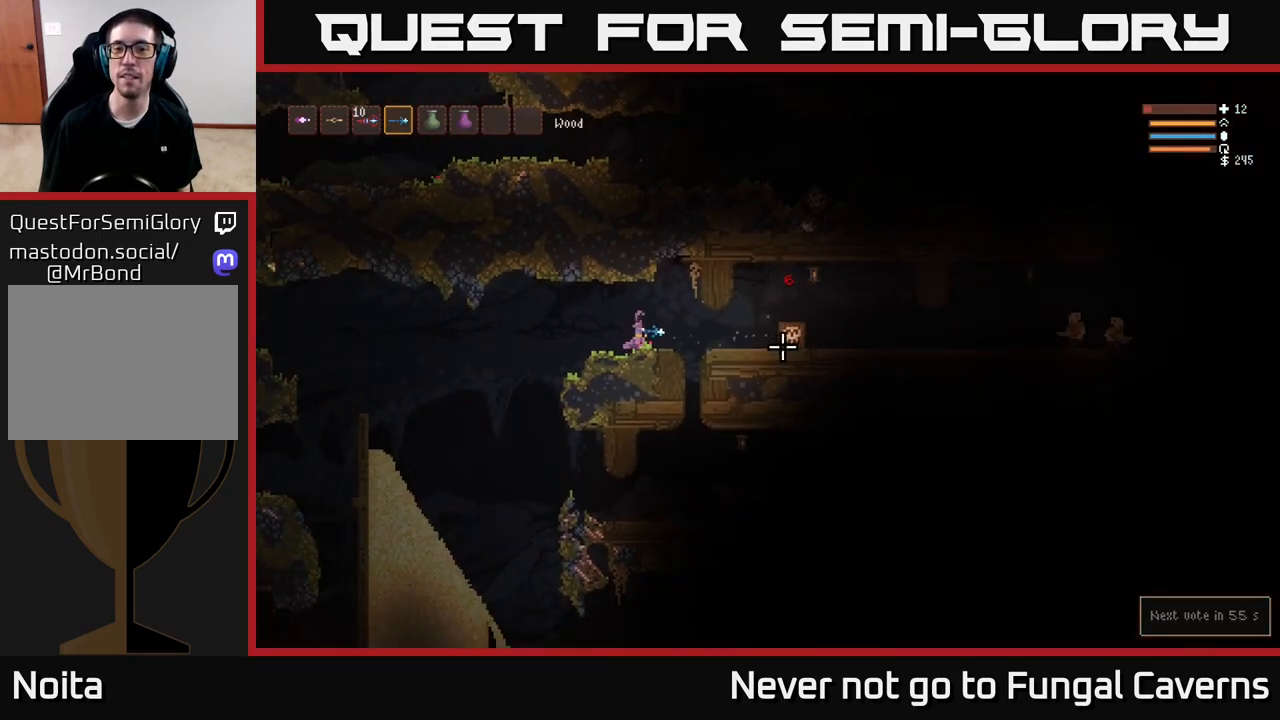
{"buttons": ["R2"], "left_stick": "center", "right_stick": "right", "events": [[83, "left_stick", "center"]]}
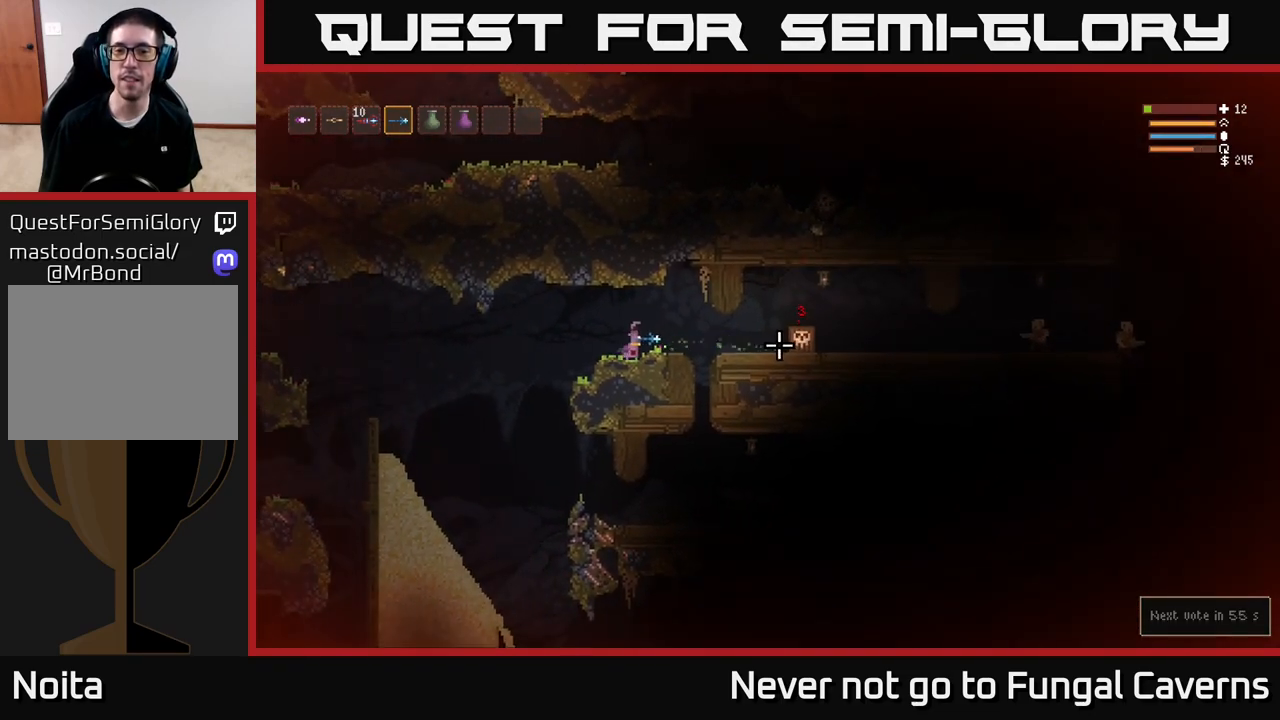
{"buttons": ["R2"], "left_stick": "center", "right_stick": "right", "events": []}
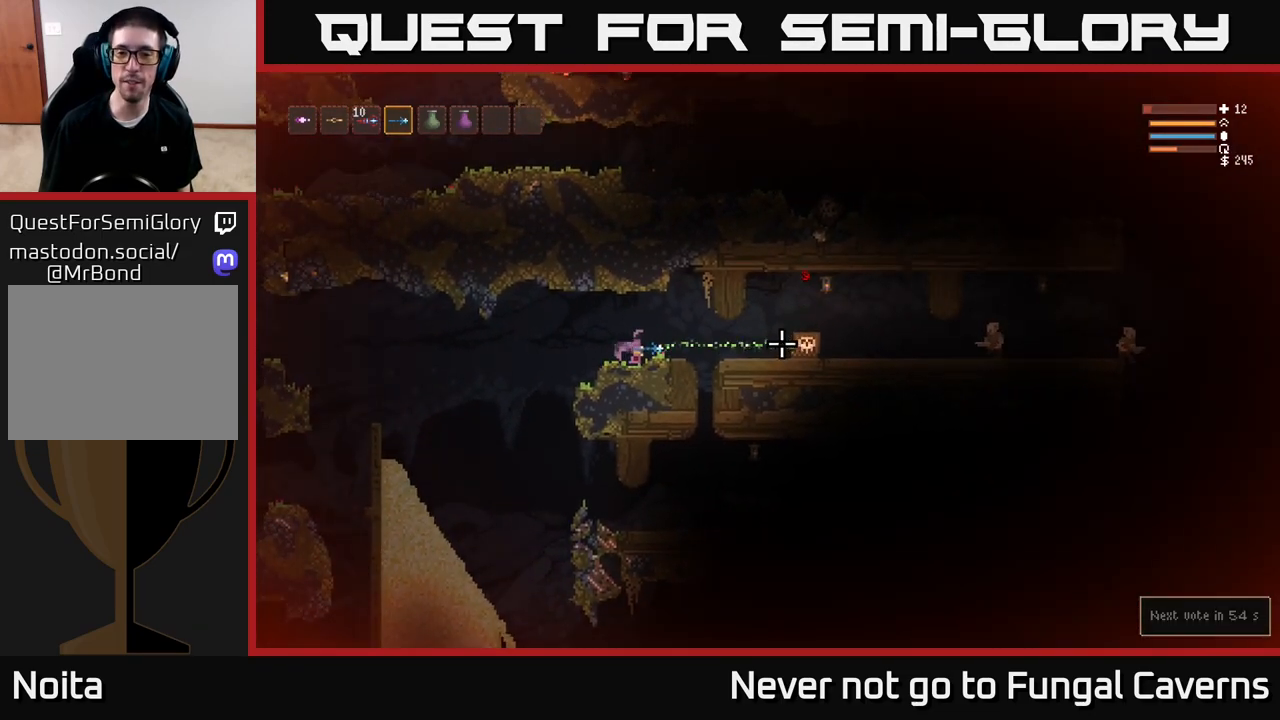
{"buttons": ["R2"], "left_stick": "center", "right_stick": "right", "events": []}
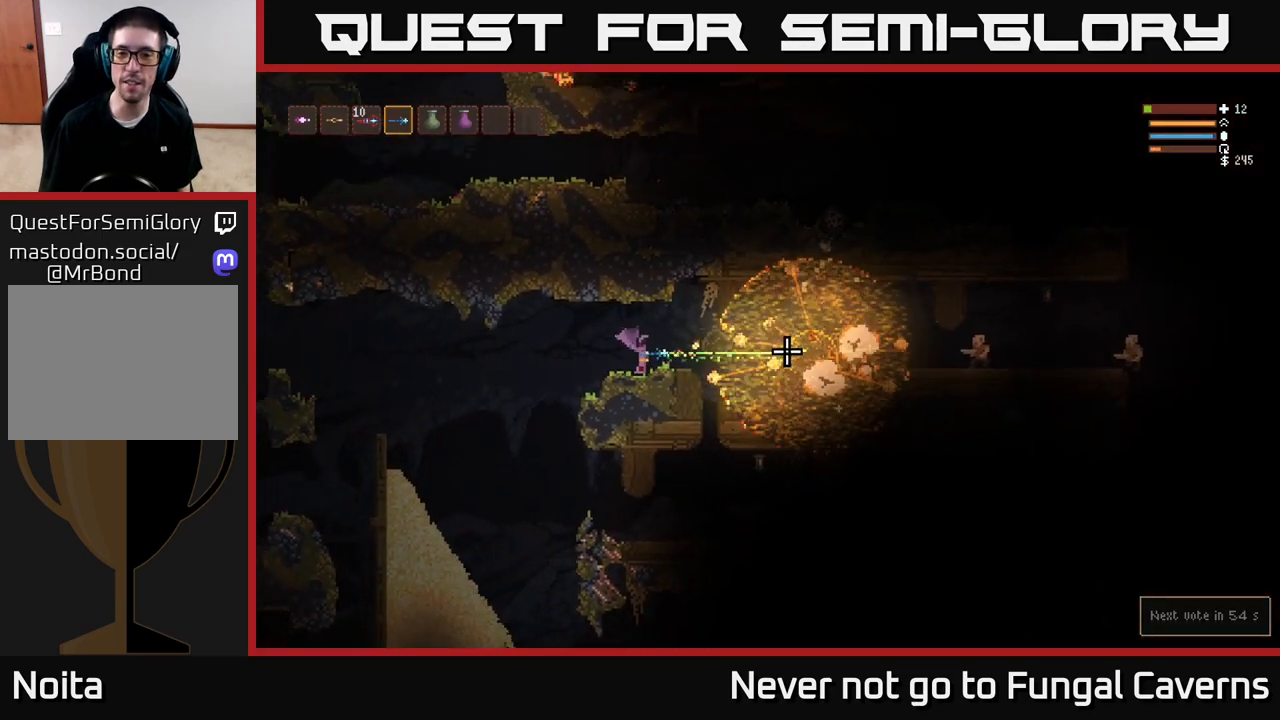
{"buttons": ["R2"], "left_stick": "center", "right_stick": "right", "events": [[167, "R2", "up"], [467, "R2", "down"]]}
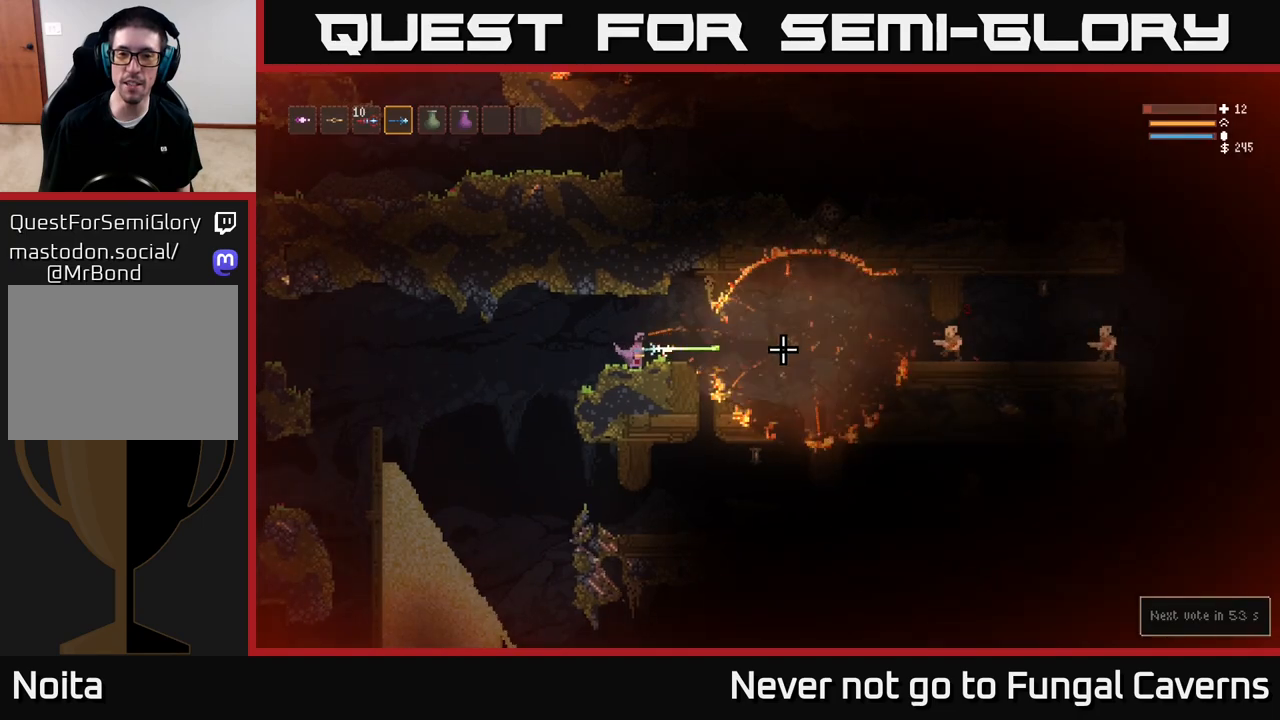
{"buttons": ["R2"], "left_stick": "center", "right_stick": "right", "events": [[67, "left_stick", "left"], [250, "left_stick", "center"]]}
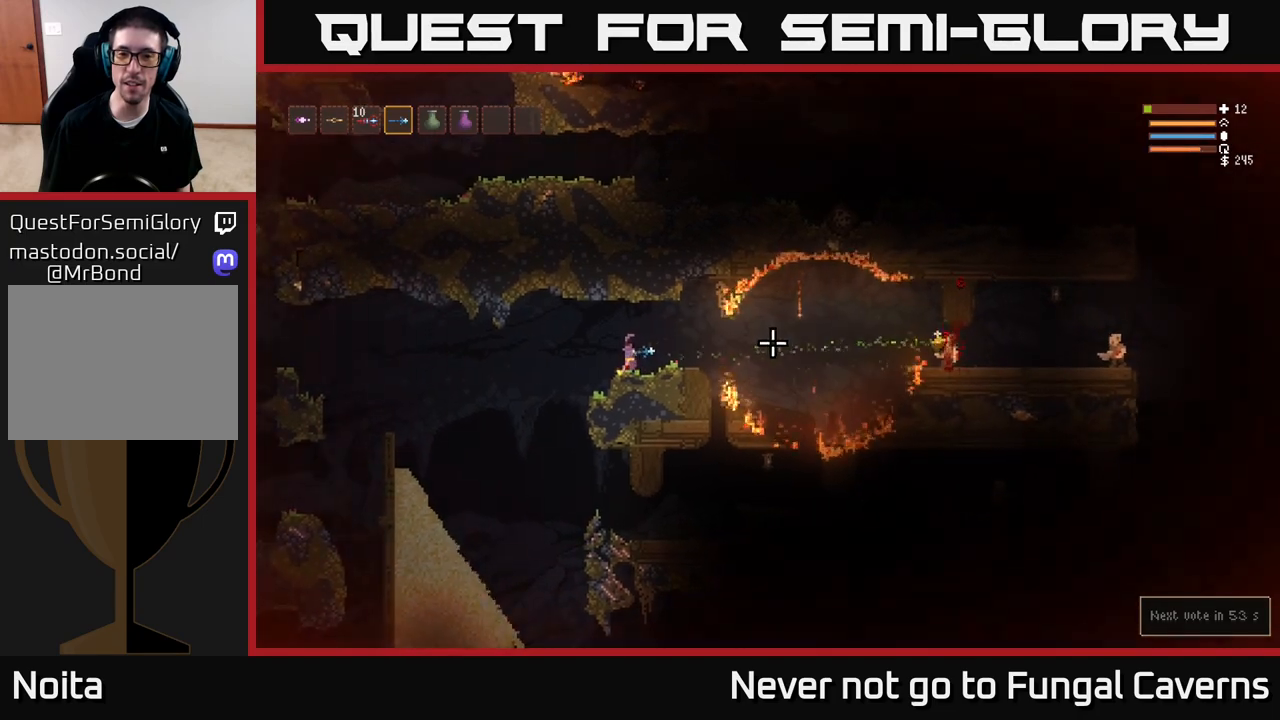
{"buttons": [], "left_stick": "right", "right_stick": "right", "events": [[333, "R2", "up"], [433, "left_stick", "right"]]}
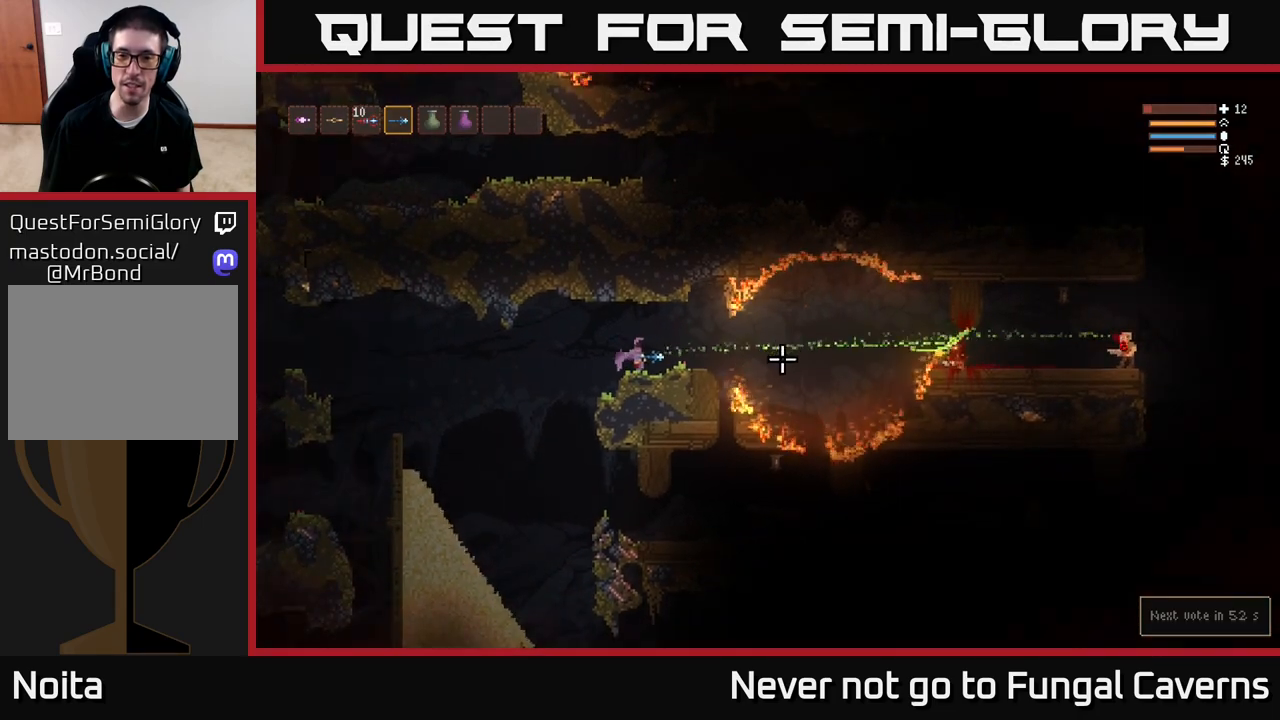
{"buttons": ["R2"], "left_stick": "center", "right_stick": "right", "events": [[100, "left_stick", "center"], [333, "left_stick", "right"], [350, "R2", "down"], [483, "left_stick", "center"]]}
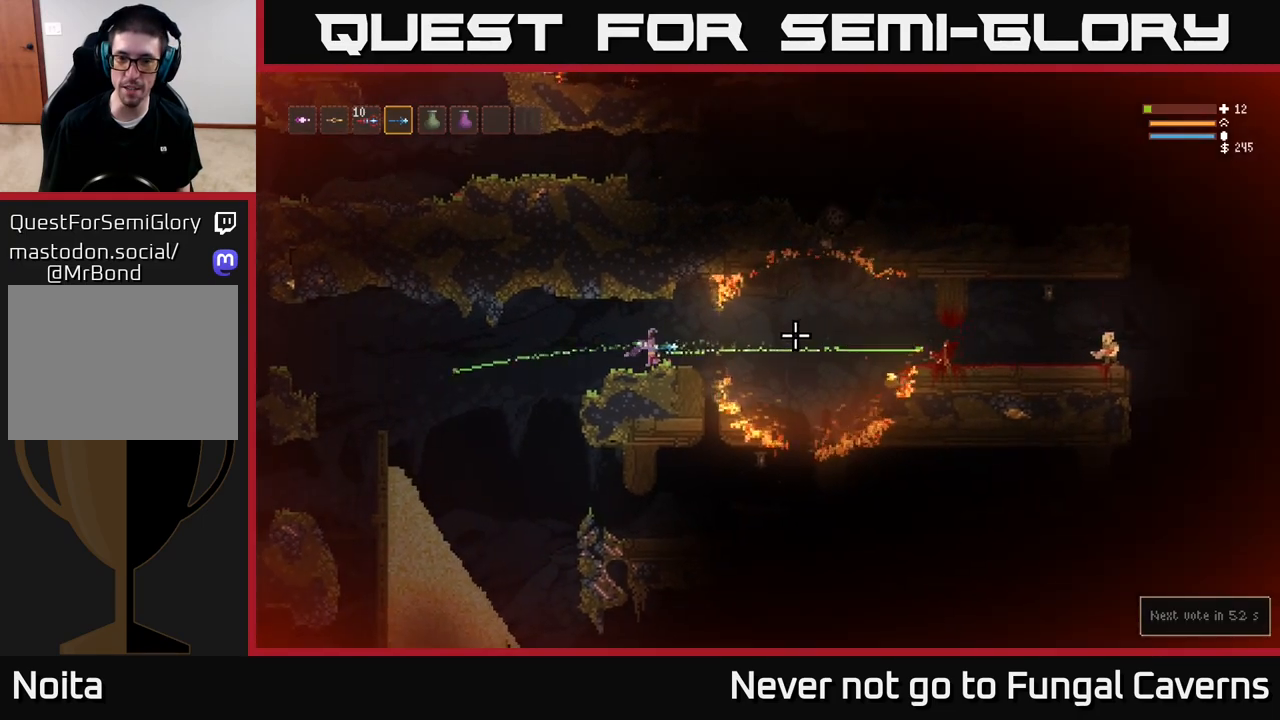
{"buttons": ["R2"], "left_stick": "center", "right_stick": "right", "events": []}
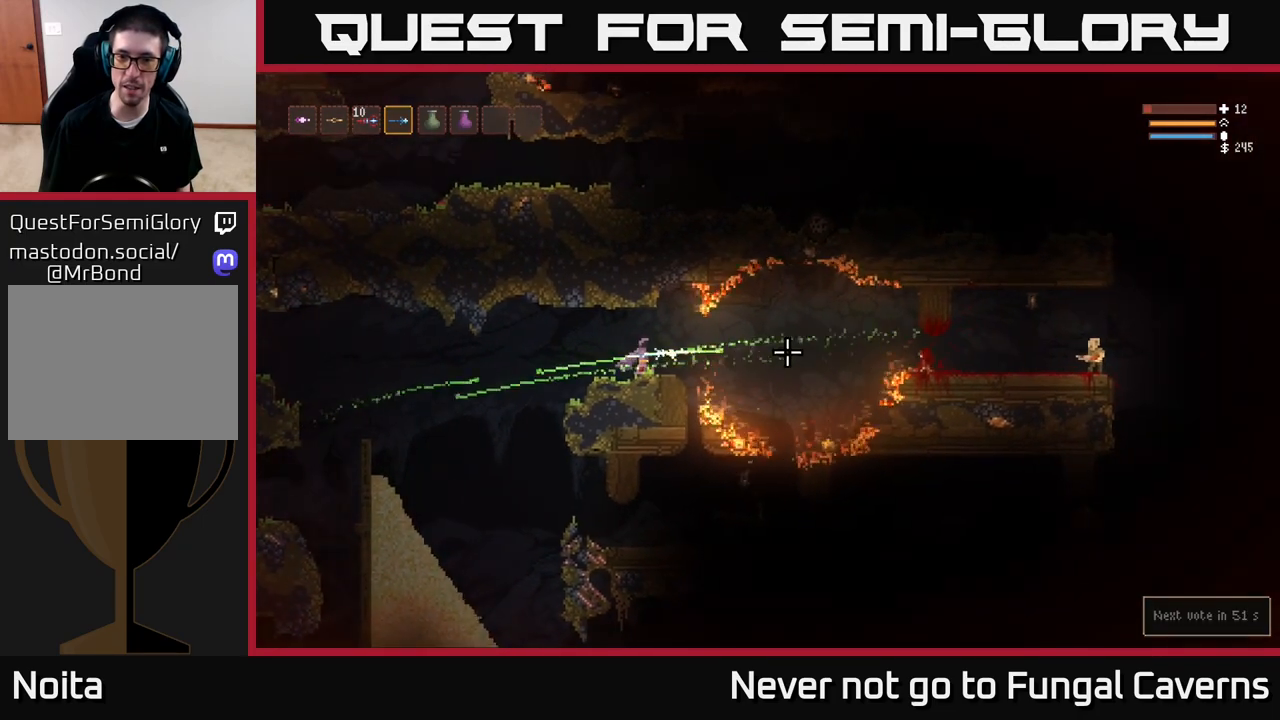
{"buttons": ["R2"], "left_stick": "center", "right_stick": "right", "events": []}
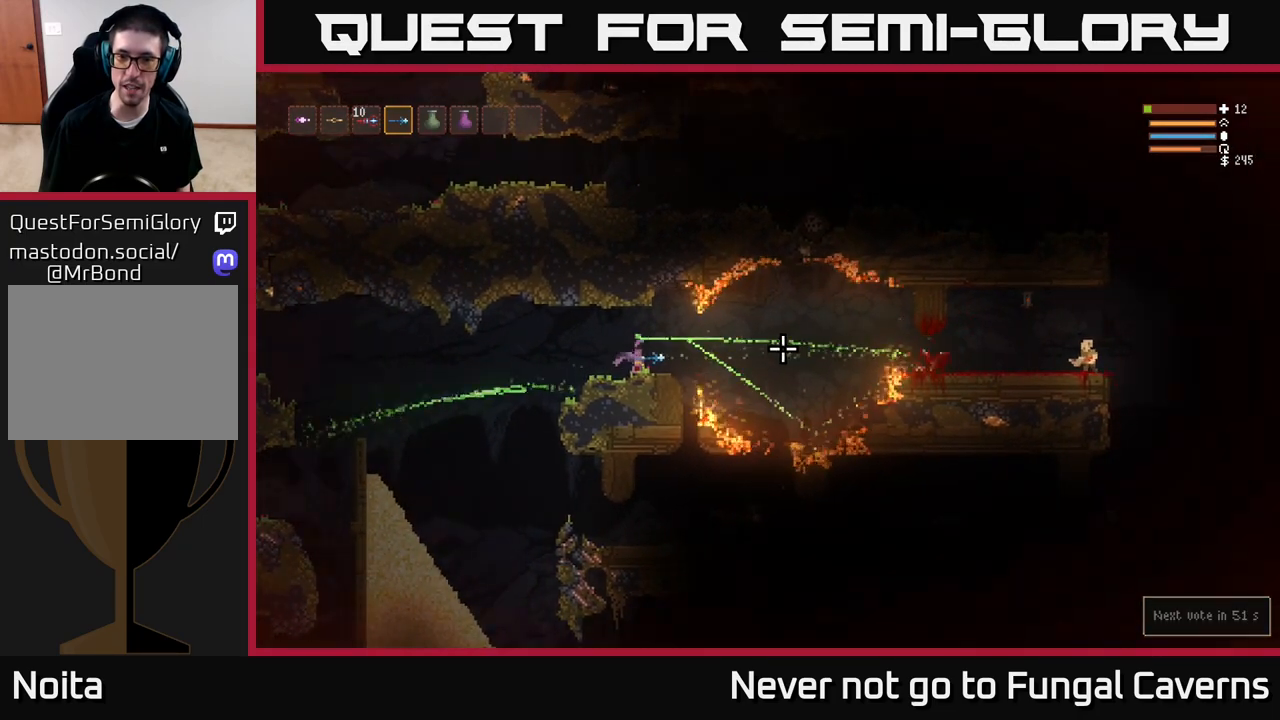
{"buttons": ["R2"], "left_stick": "center", "right_stick": "right", "events": []}
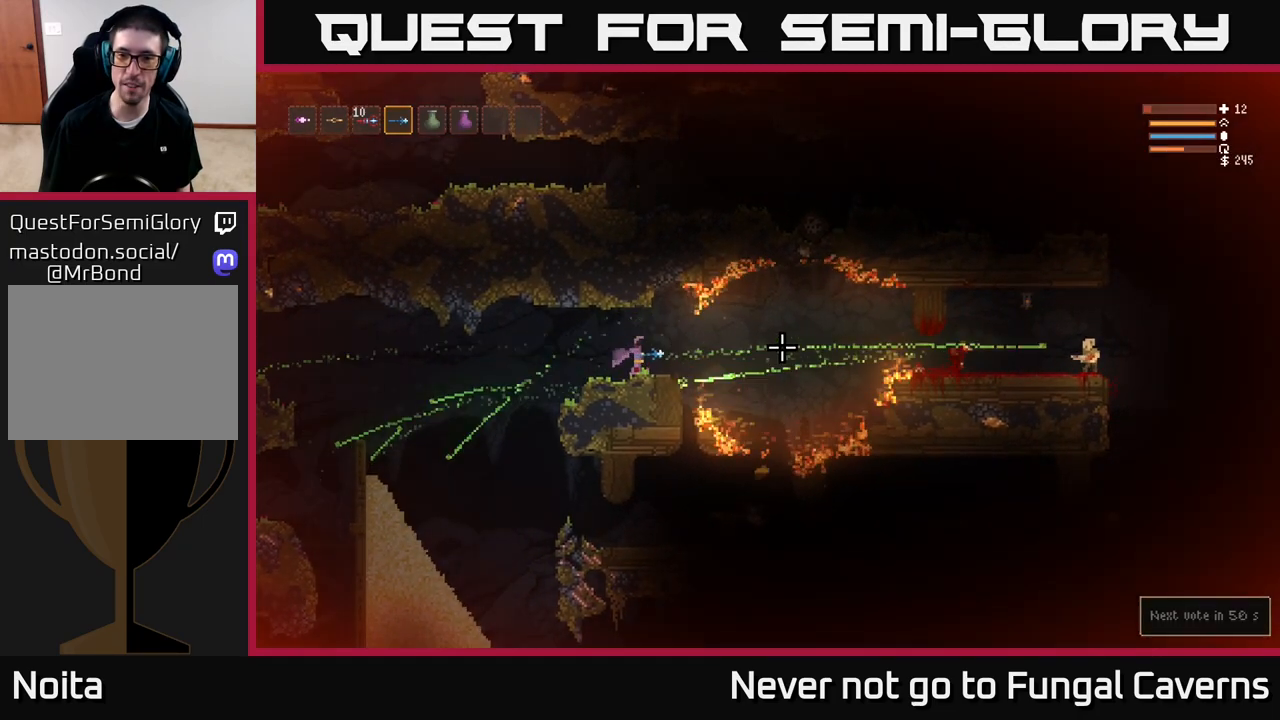
{"buttons": ["R2"], "left_stick": "center", "right_stick": "right", "events": []}
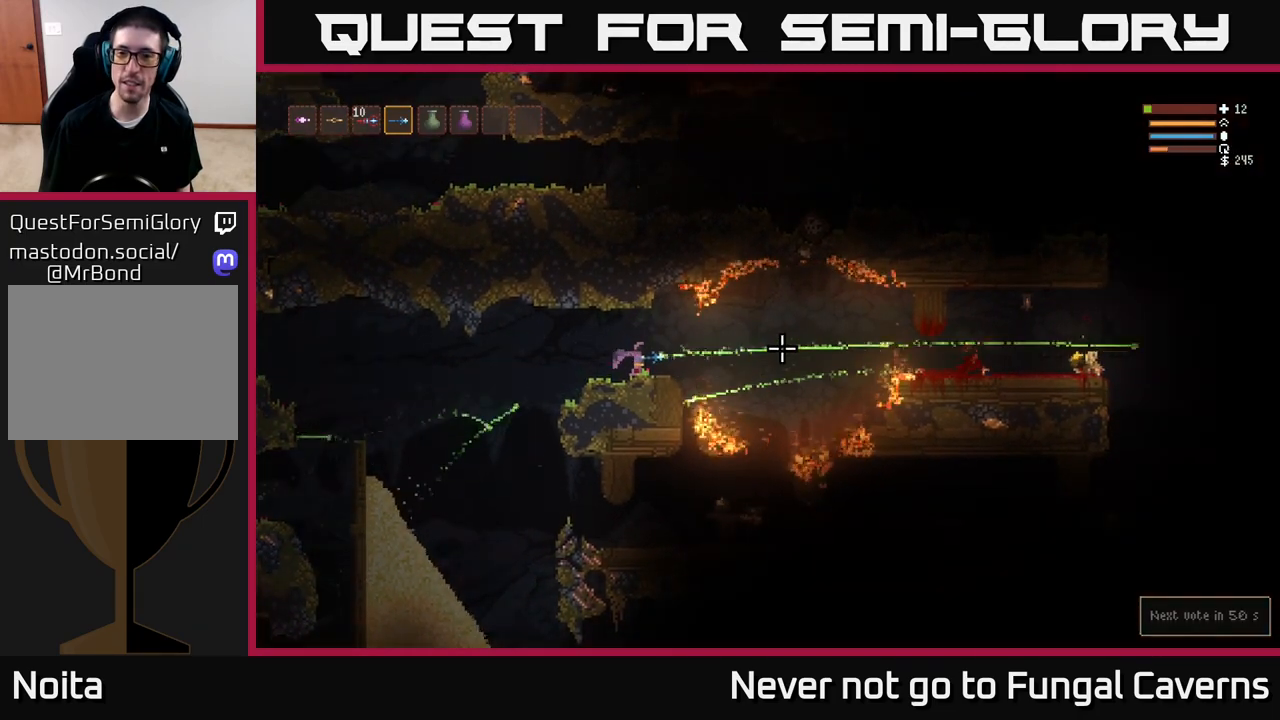
{"buttons": [], "left_stick": "right", "right_stick": "right", "events": [[167, "R2", "up"], [400, "left_stick", "right"]]}
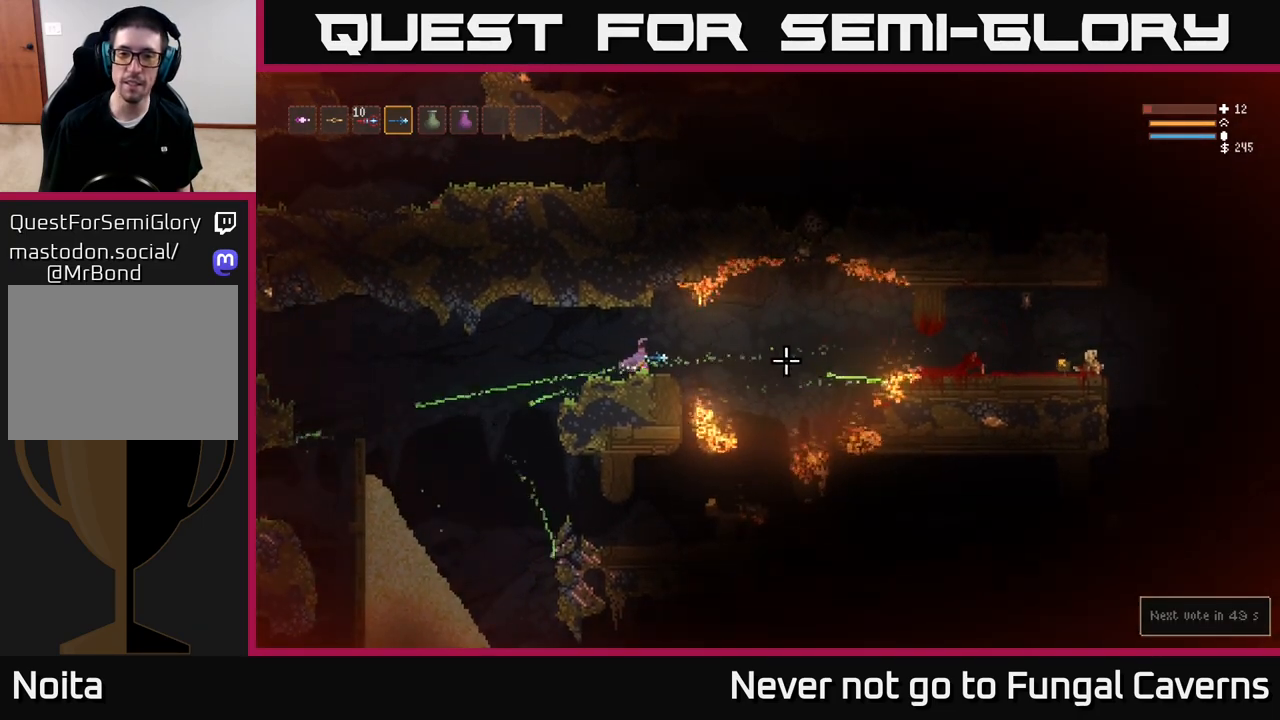
{"buttons": [], "left_stick": "right", "right_stick": "right", "events": [[367, "L2", "down"], [450, "L2", "up"]]}
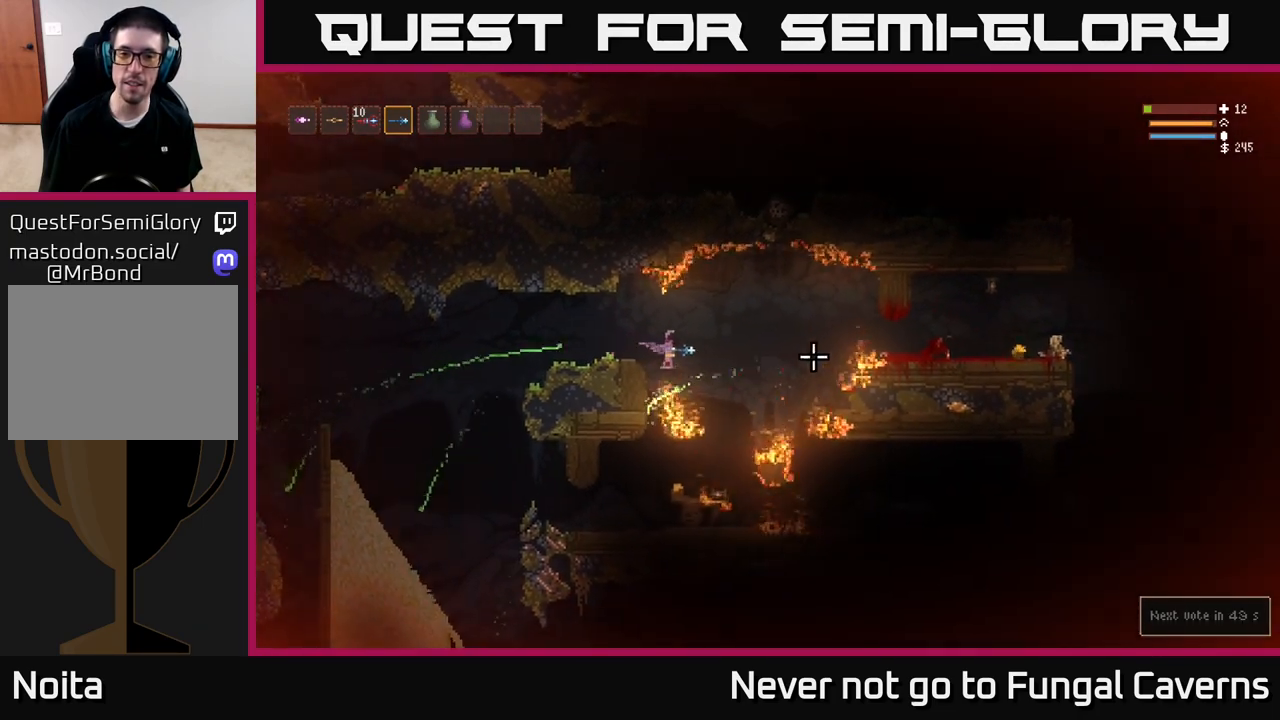
{"buttons": [], "left_stick": "center", "right_stick": "right", "events": [[233, "L2", "down"], [317, "L2", "up"], [450, "left_stick", "center"]]}
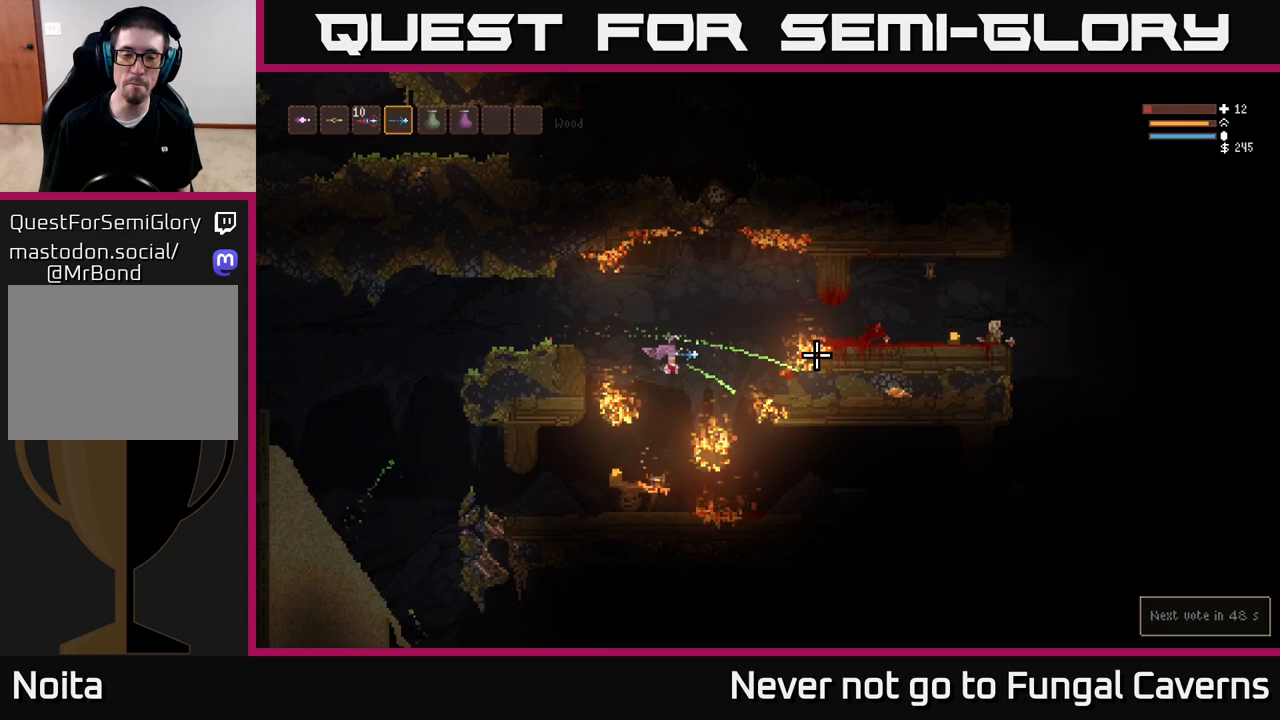
{"buttons": [], "left_stick": "left", "right_stick": "right", "events": [[183, "left_stick", "left"], [350, "L2", "down"], [483, "L2", "up"]]}
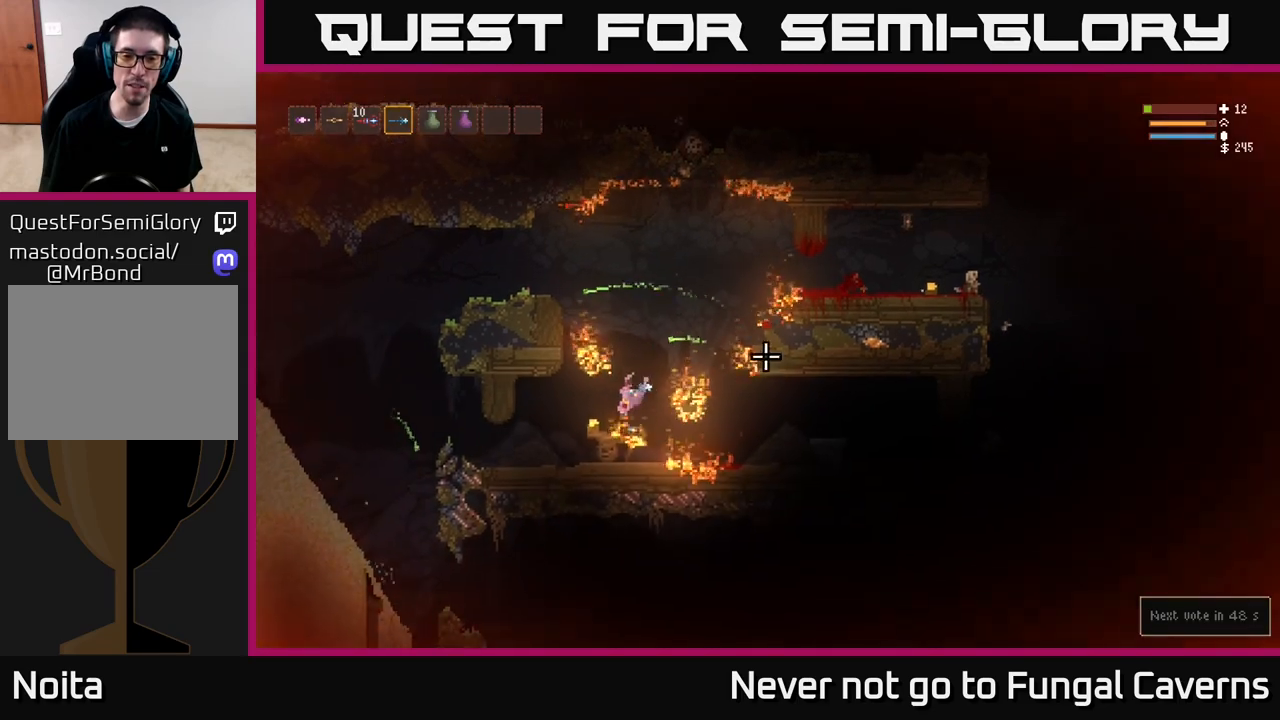
{"buttons": [], "left_stick": "left", "right_stick": "up-right", "events": [[250, "right_stick", "up-right"]]}
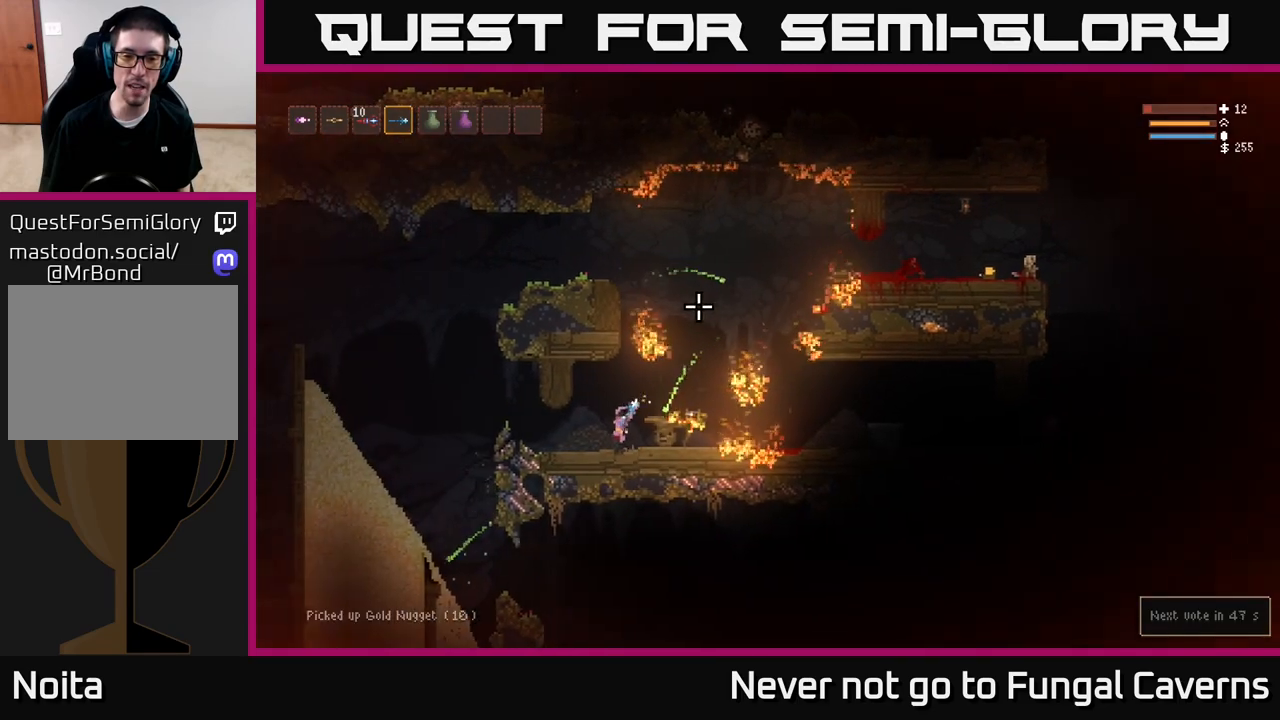
{"buttons": [], "left_stick": "left", "right_stick": "up-right", "events": []}
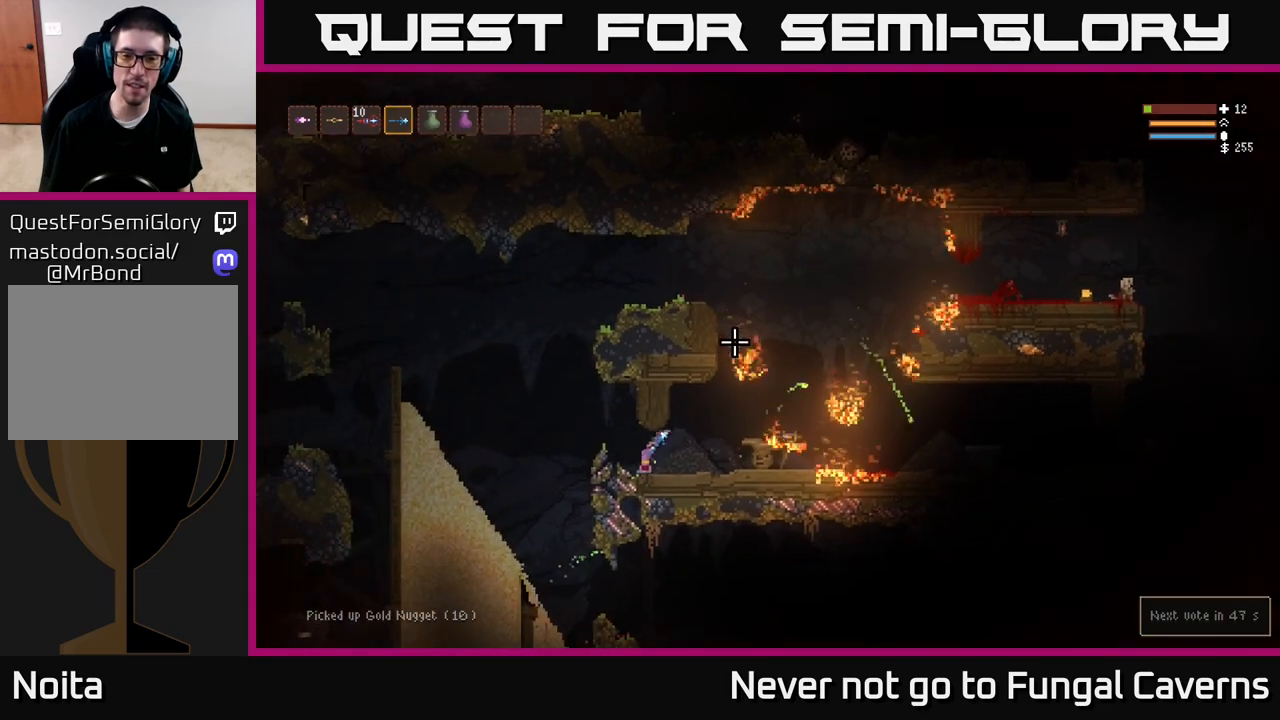
{"buttons": ["L2"], "left_stick": "left", "right_stick": "up-right", "events": [[217, "L2", "down"]]}
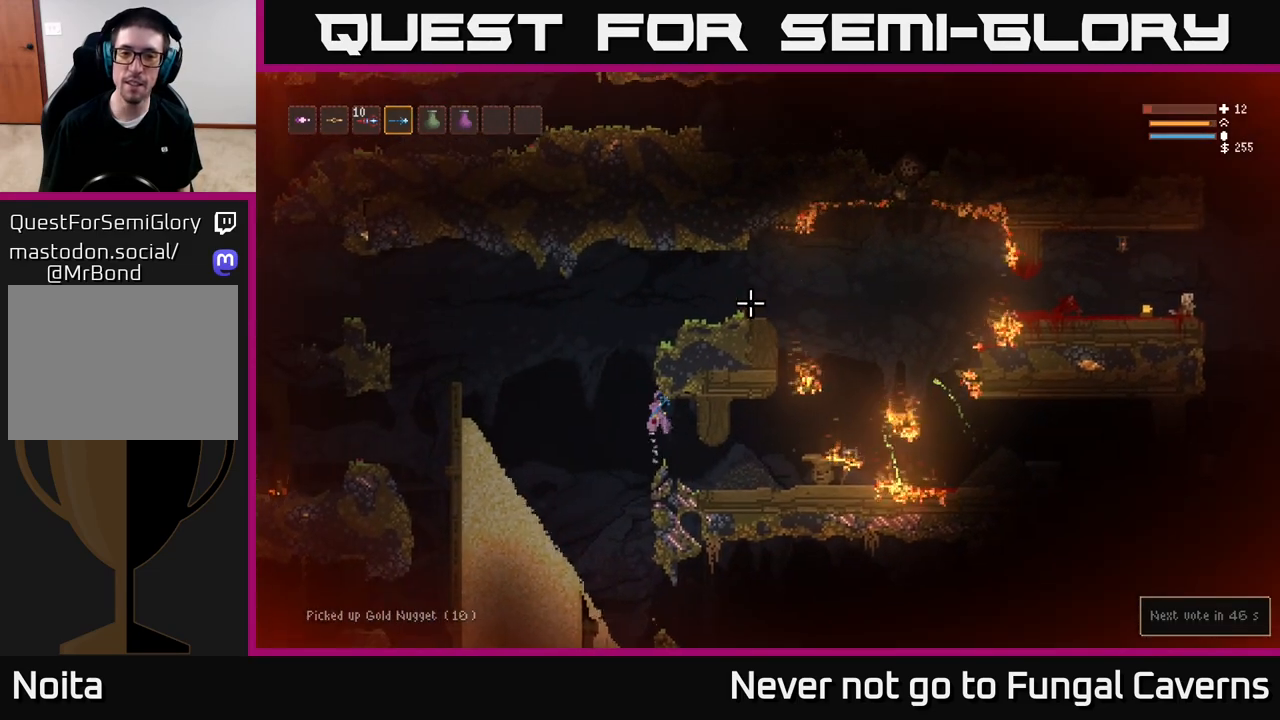
{"buttons": ["L2"], "left_stick": "right", "right_stick": "right", "events": [[167, "left_stick", "right"], [317, "right_stick", "right"]]}
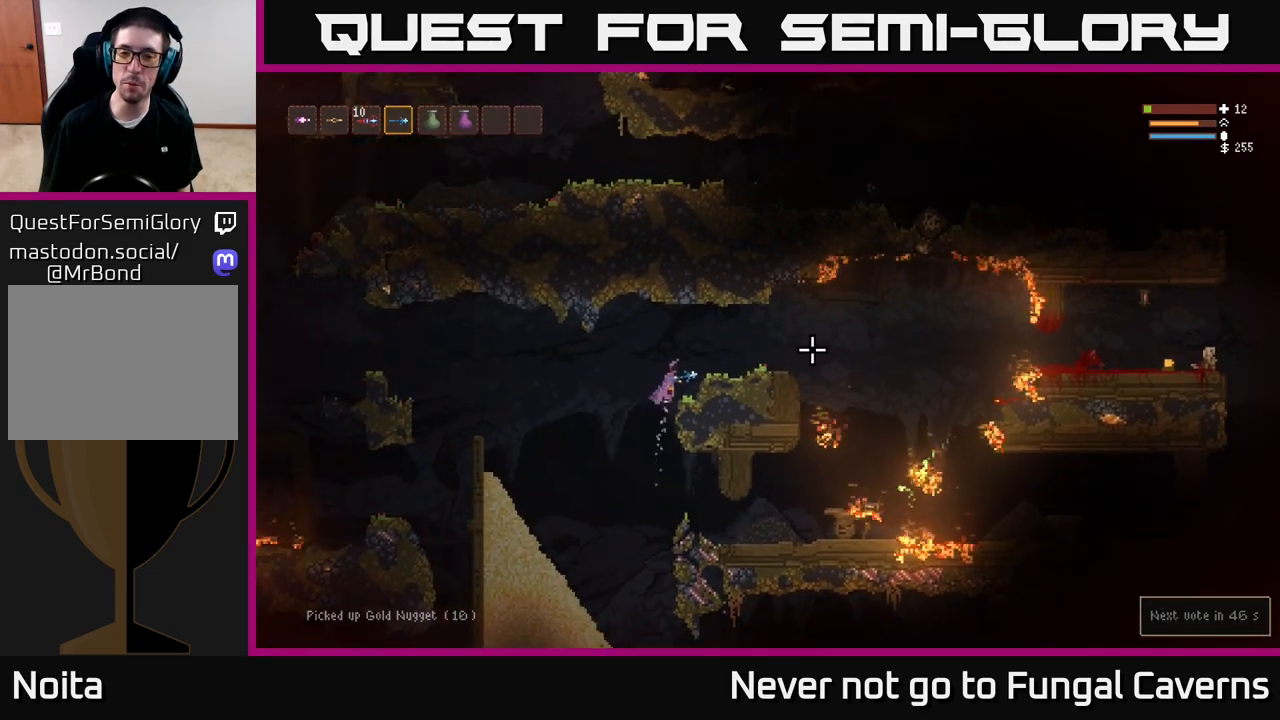
{"buttons": [], "left_stick": "right", "right_stick": "right", "events": [[117, "right_stick", "center"], [150, "L2", "up"], [267, "right_stick", "right"]]}
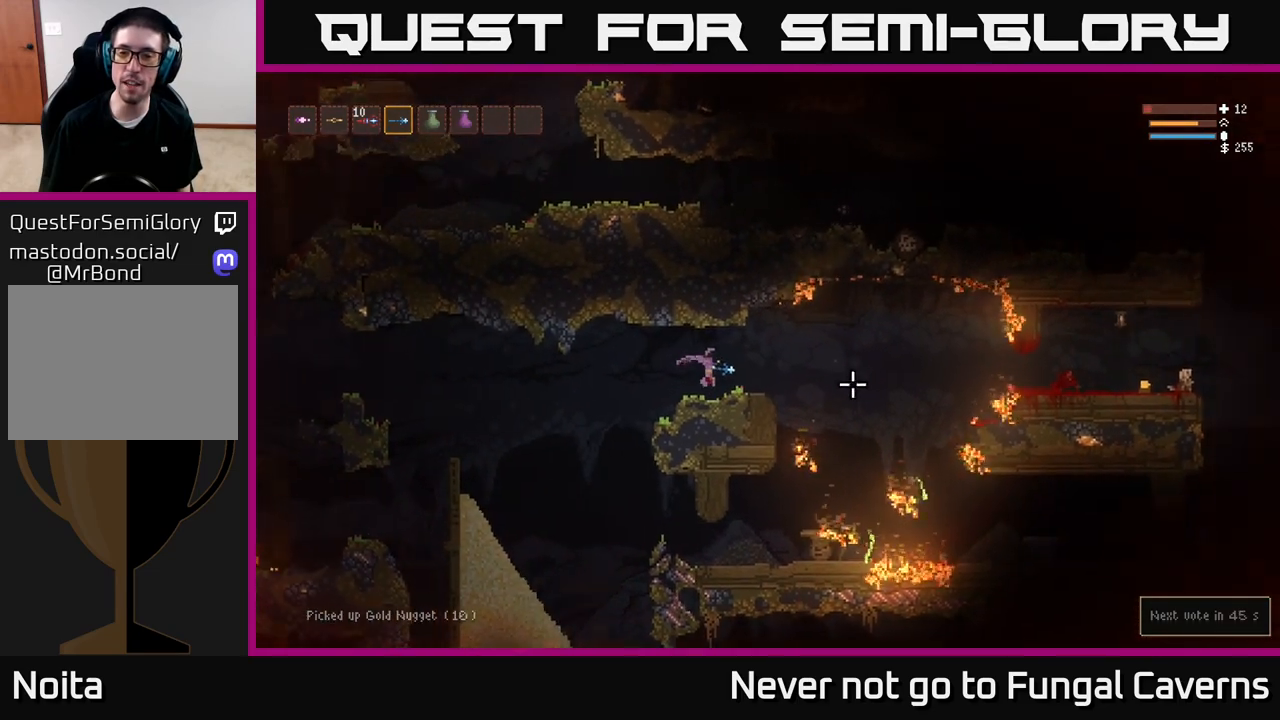
{"buttons": ["L2"], "left_stick": "right", "right_stick": "right", "events": [[383, "L2", "down"]]}
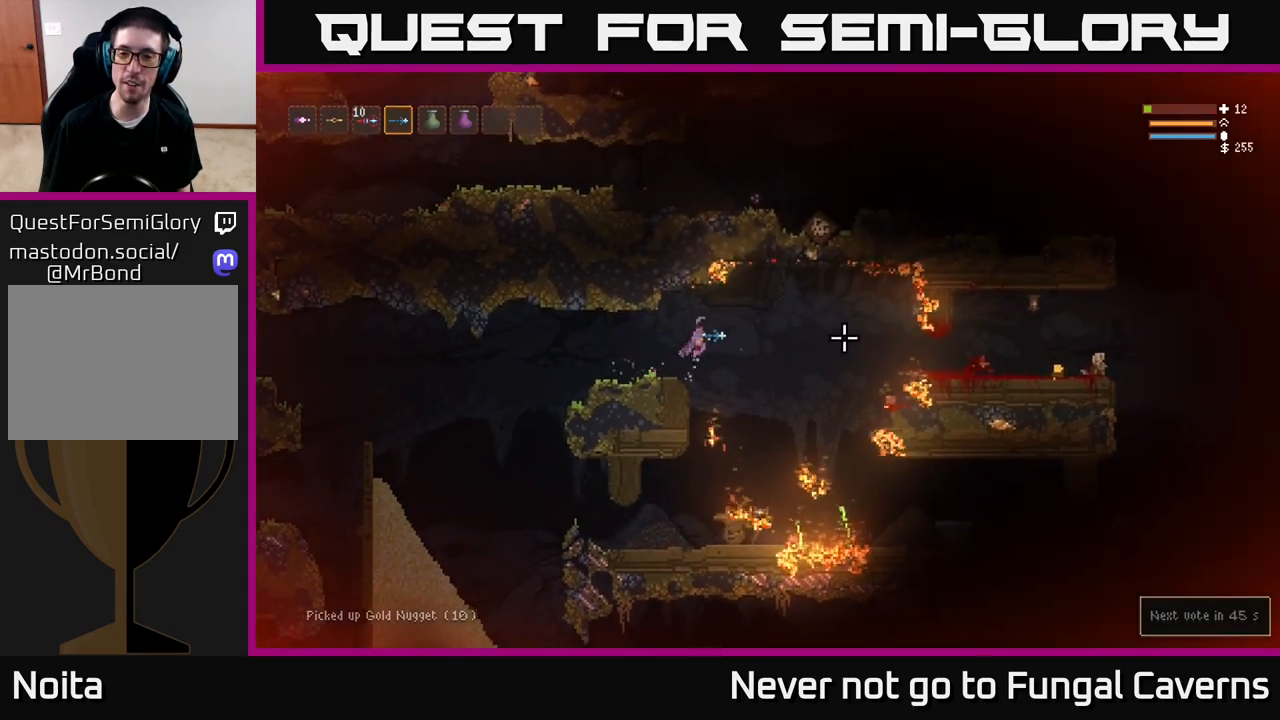
{"buttons": ["L2"], "left_stick": "right", "right_stick": "right", "events": [[17, "L2", "up"], [467, "L2", "down"]]}
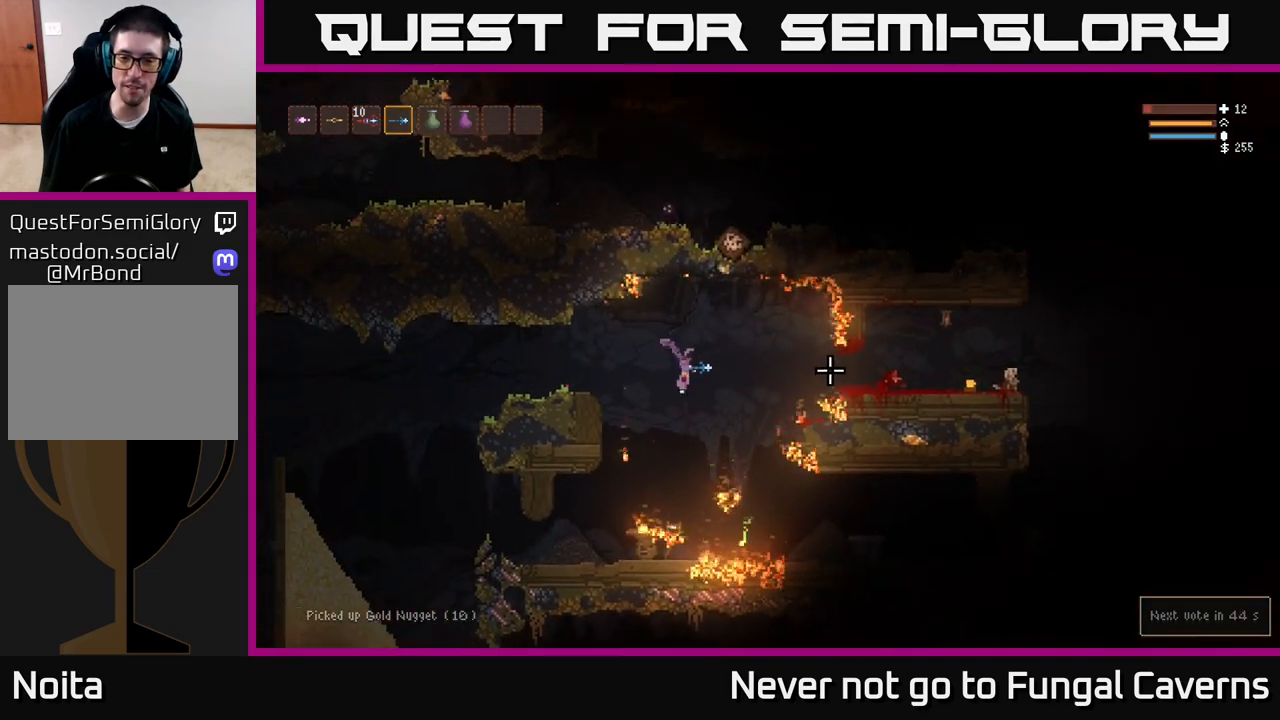
{"buttons": [], "left_stick": "right", "right_stick": "right", "events": [[67, "L2", "up"]]}
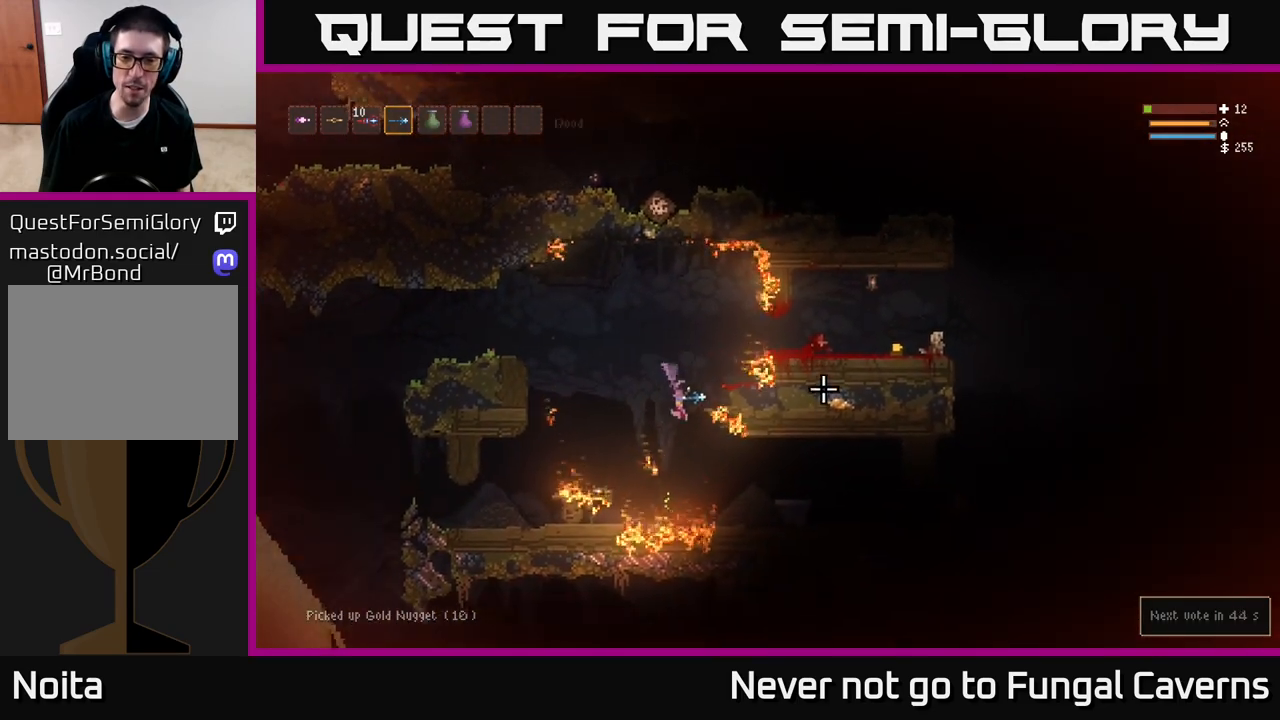
{"buttons": [], "left_stick": "right", "right_stick": "right", "events": [[200, "L2", "down"], [300, "L2", "up"]]}
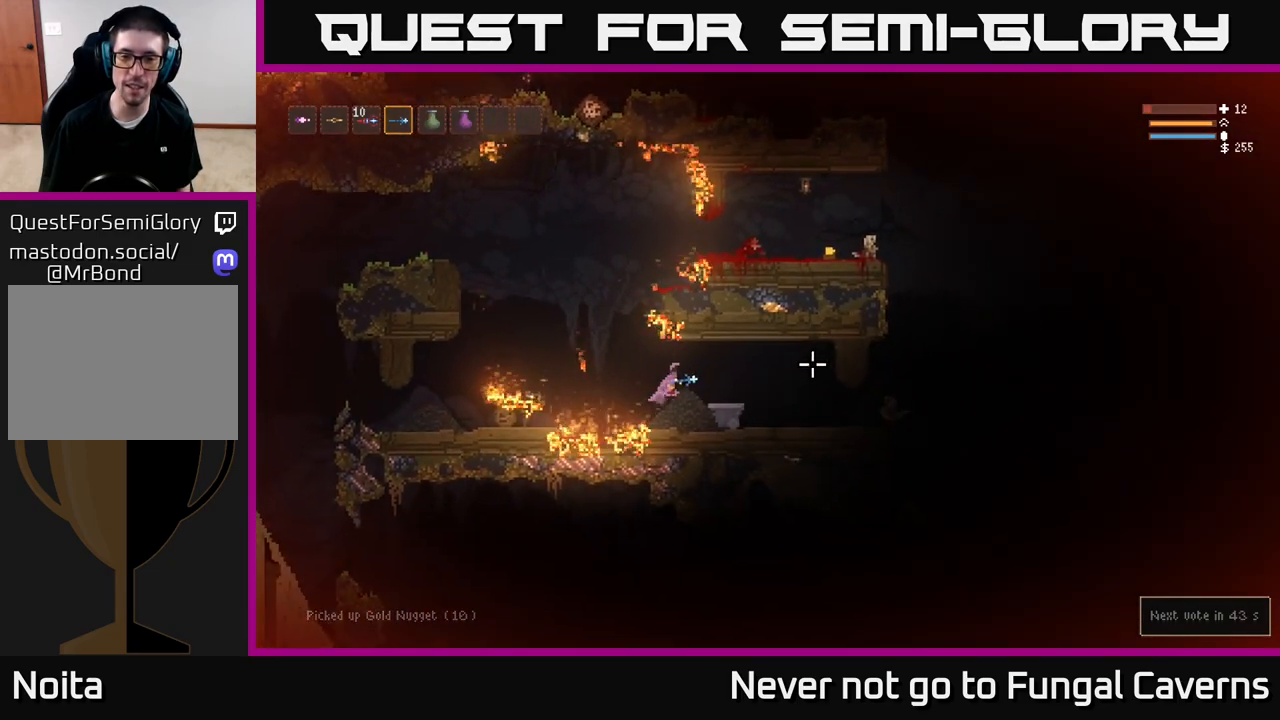
{"buttons": ["L2", "R2"], "left_stick": "right", "right_stick": "right", "events": [[500, "L2", "down"], [500, "R2", "down"]]}